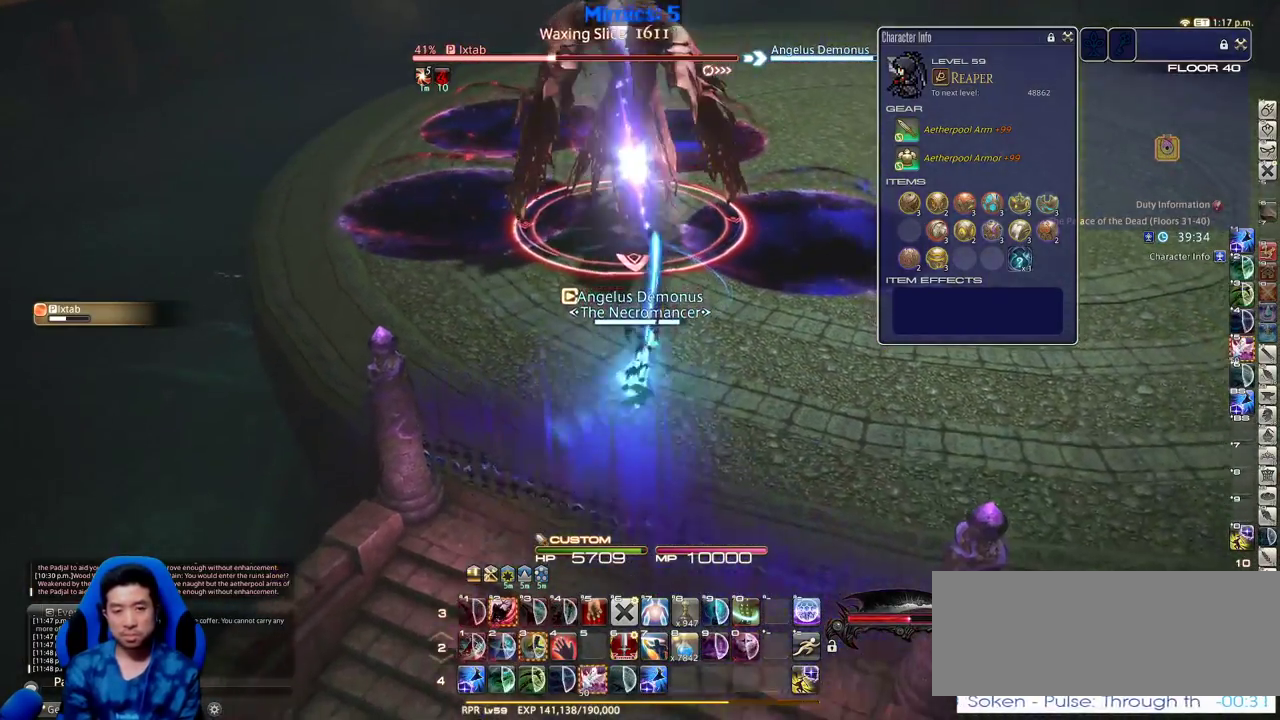
Gameplay with keyboard; each line is a JSON object with the keys held at the frame after it. "events" lists presses ("down") and releases ("up") of ".", "/", "0", "1", "2", "3", "4", "5", "6", "7", "8", "9", "a", "alt_l", "alt_r", "b", "backslash", "backspace", "c", "caps_lock", "comma", "ctrl", "d", "down", "e", "equals", "escape", "f", "f1", "f10", "f11", "f12", "f2", "f3", "f4", "f5", "f6", "f7", "f8", "f9", "g", "h", "i", "j", "k", "l", "lbracket", "left", "m", "minus", "n", "o", "p", "q", "quote", "r", "rbracket", "return", "right", "s", "semicolon", "shift_l", "shift_r", "space", "super", "t", "tab", "tilde", "u", "up", "v", "w", "x", "y" and "z" between this image and that frame as [ms after this image, input, new state], when the widget could be followed in between. No other keys are recorded. Mouse input is not recorded.
{"keys": ["d", "p"], "events": [[33, "return", "up"], [133, "p", "down"], [166, "d", "down"], [216, "p", "up"], [266, "s", "up"], [316, "lbracket", "down"], [316, "p", "down"], [400, "lbracket", "up"], [400, "p", "up"], [500, "p", "down"]]}
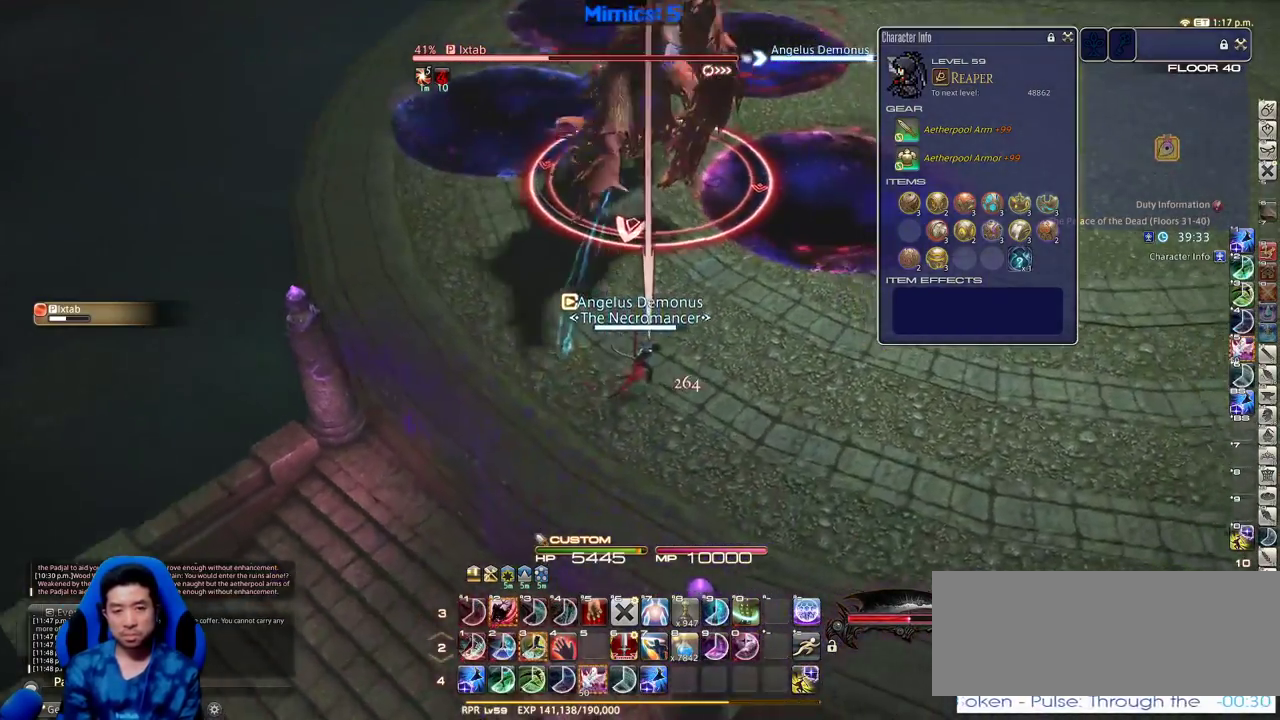
{"keys": [], "events": [[100, "p", "up"], [100, "w", "down"], [150, "p", "down"], [283, "p", "up"], [333, "d", "up"], [333, "p", "down"], [383, "p", "up"], [466, "w", "up"]]}
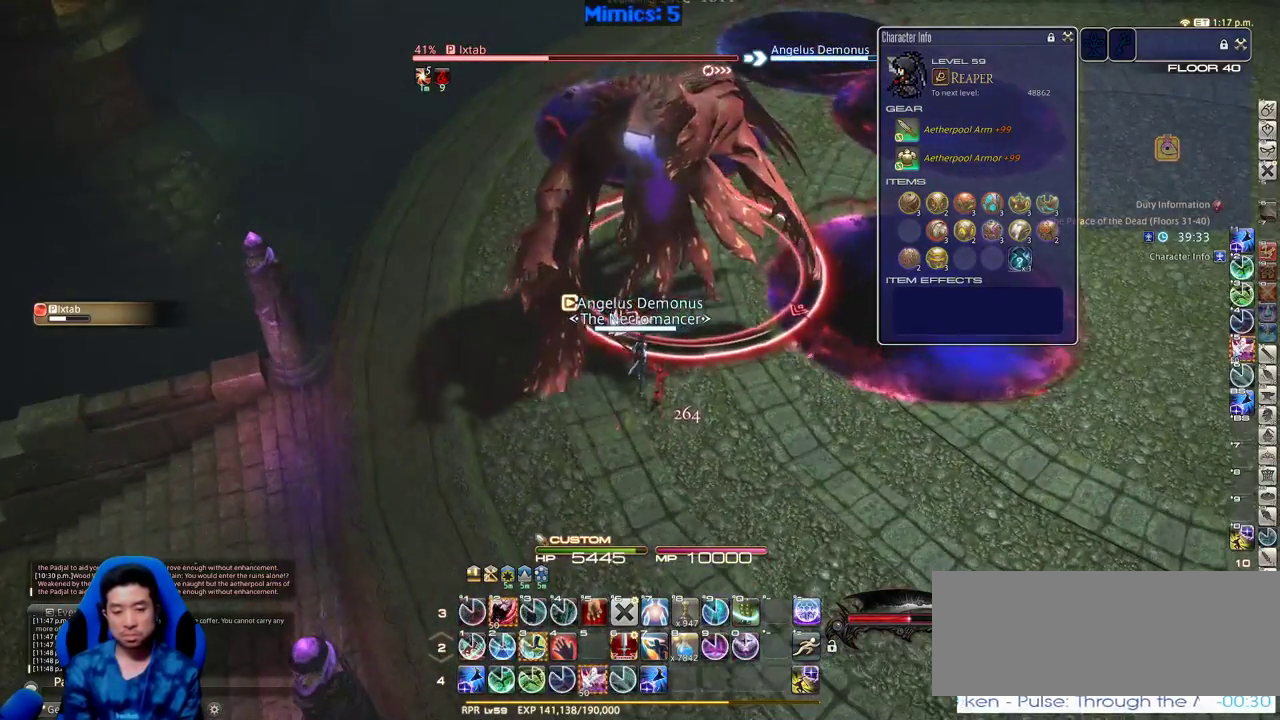
{"keys": ["alt_r"], "events": [[116, "3", "down"], [200, "3", "up"], [250, "3", "down"], [400, "3", "up"], [433, "alt_r", "down"]]}
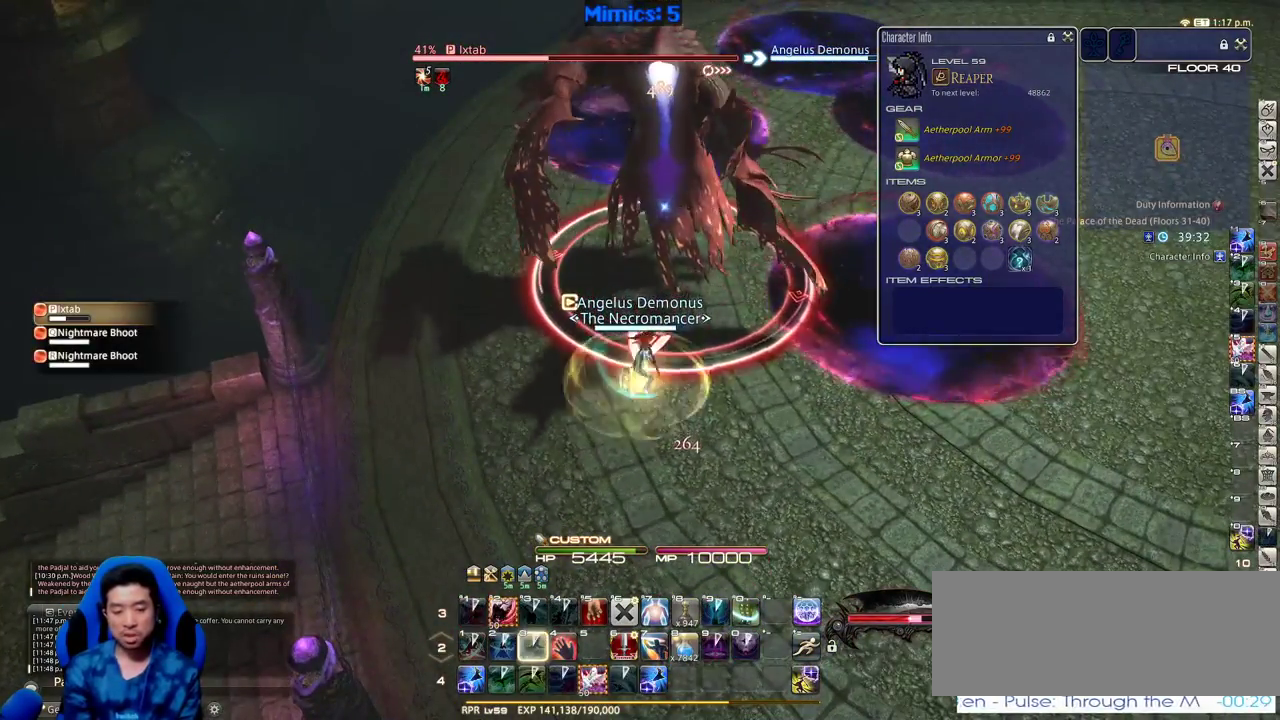
{"keys": ["alt_r"], "events": [[33, "2", "down"], [83, "2", "up"], [166, "2", "down"], [266, "2", "up"], [316, "2", "down"], [400, "2", "up"], [450, "2", "down"], [500, "2", "up"]]}
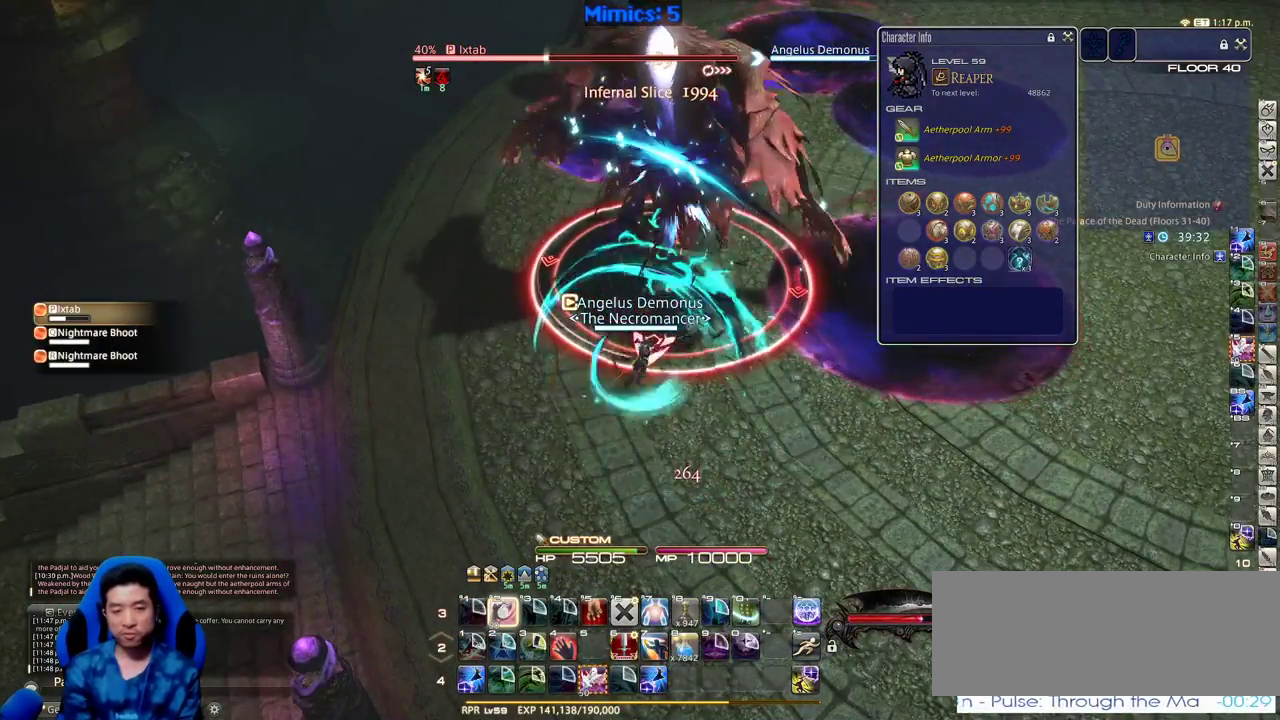
{"keys": ["lbracket"], "events": [[50, "2", "down"], [133, "2", "up"], [133, "alt_r", "up"], [333, "return", "down"], [383, "return", "up"], [466, "lbracket", "down"]]}
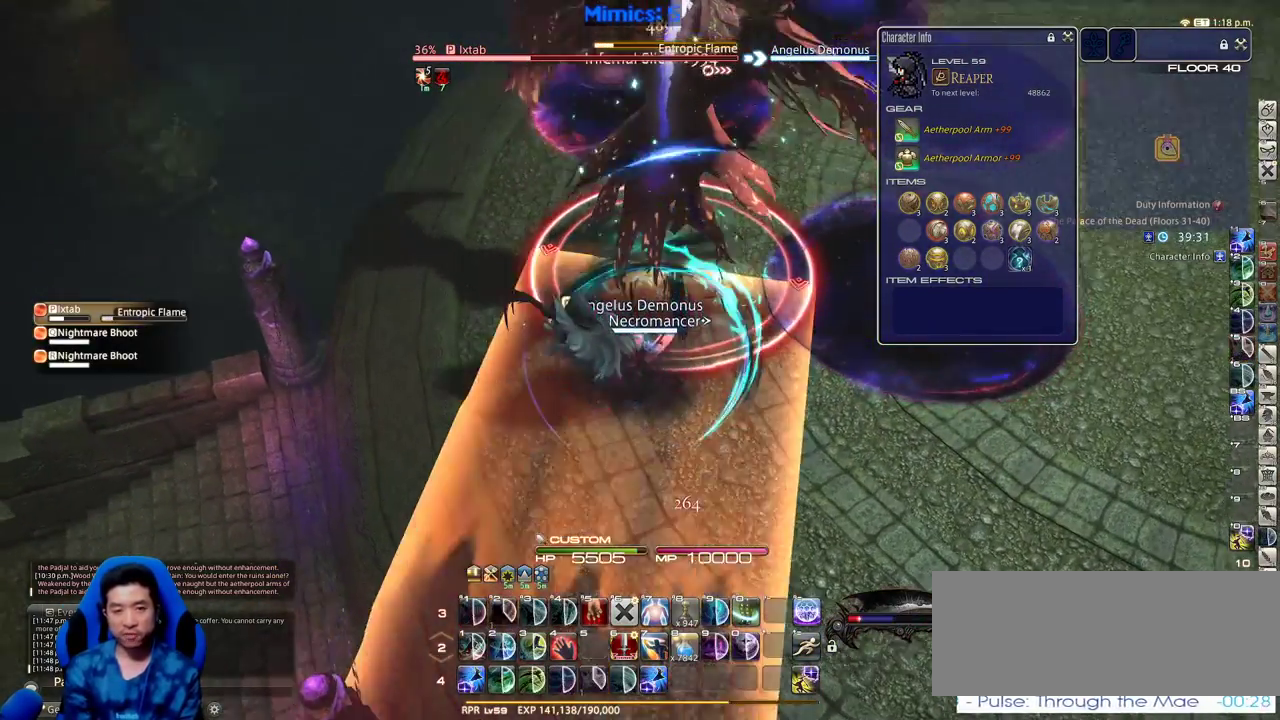
{"keys": ["a", "w"], "events": [[66, "a", "down"], [66, "lbracket", "up"], [116, "return", "down"], [200, "return", "up"], [250, "w", "down"]]}
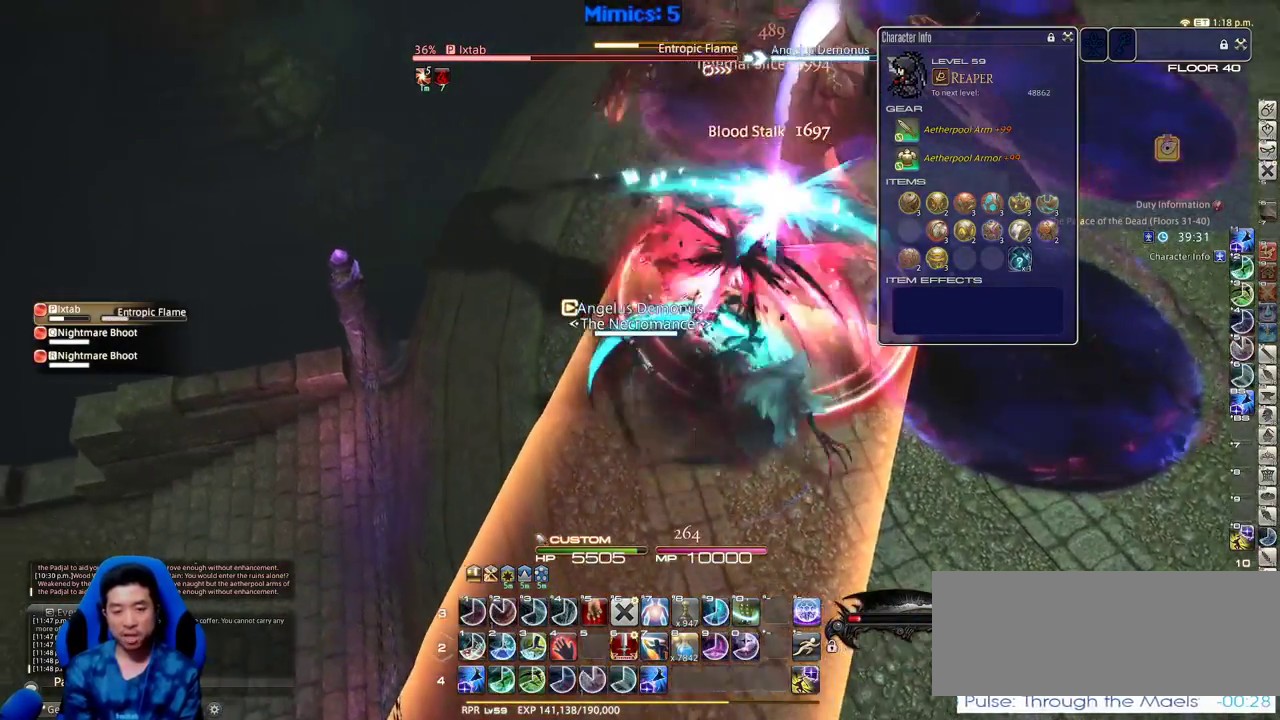
{"keys": ["w"], "events": [[83, "p", "down"], [133, "a", "up"], [166, "p", "up"], [366, "1", "down"], [500, "1", "up"]]}
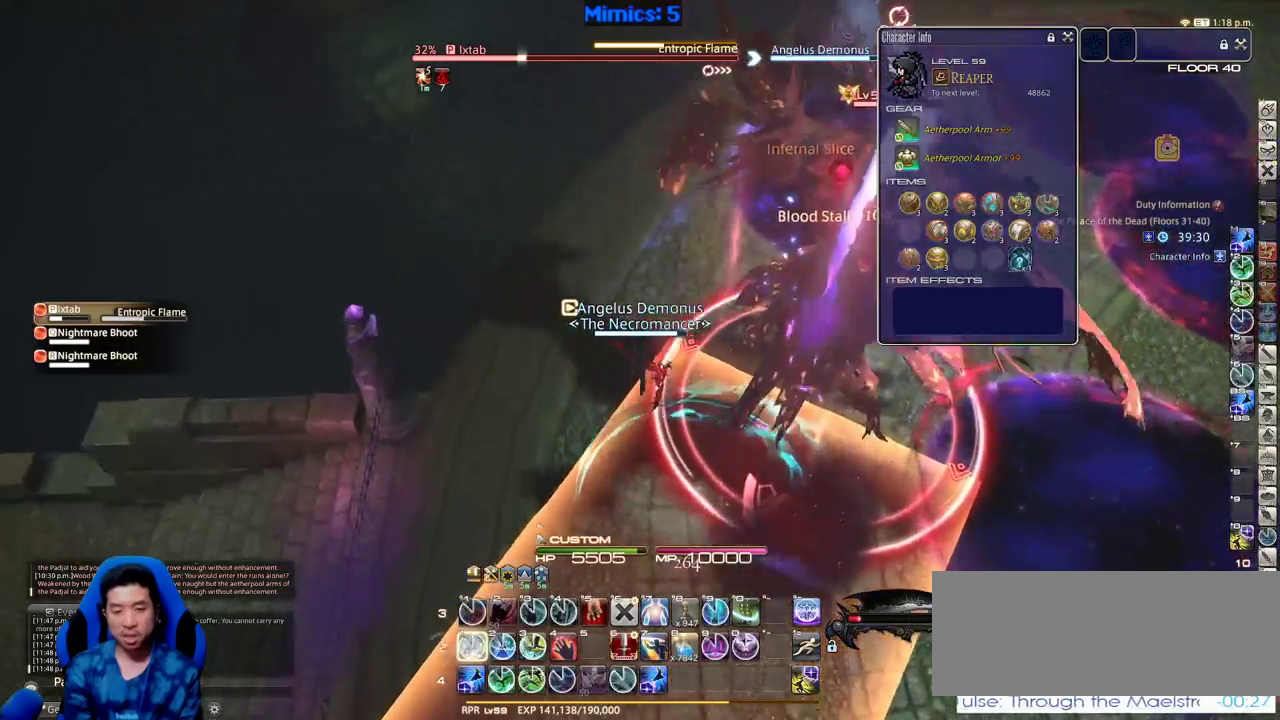
{"keys": ["a", "rbracket", "w"], "events": [[50, "1", "down"], [150, "rbracket", "down"], [183, "1", "up"], [183, "minus", "down"], [233, "minus", "up"], [333, "a", "down"]]}
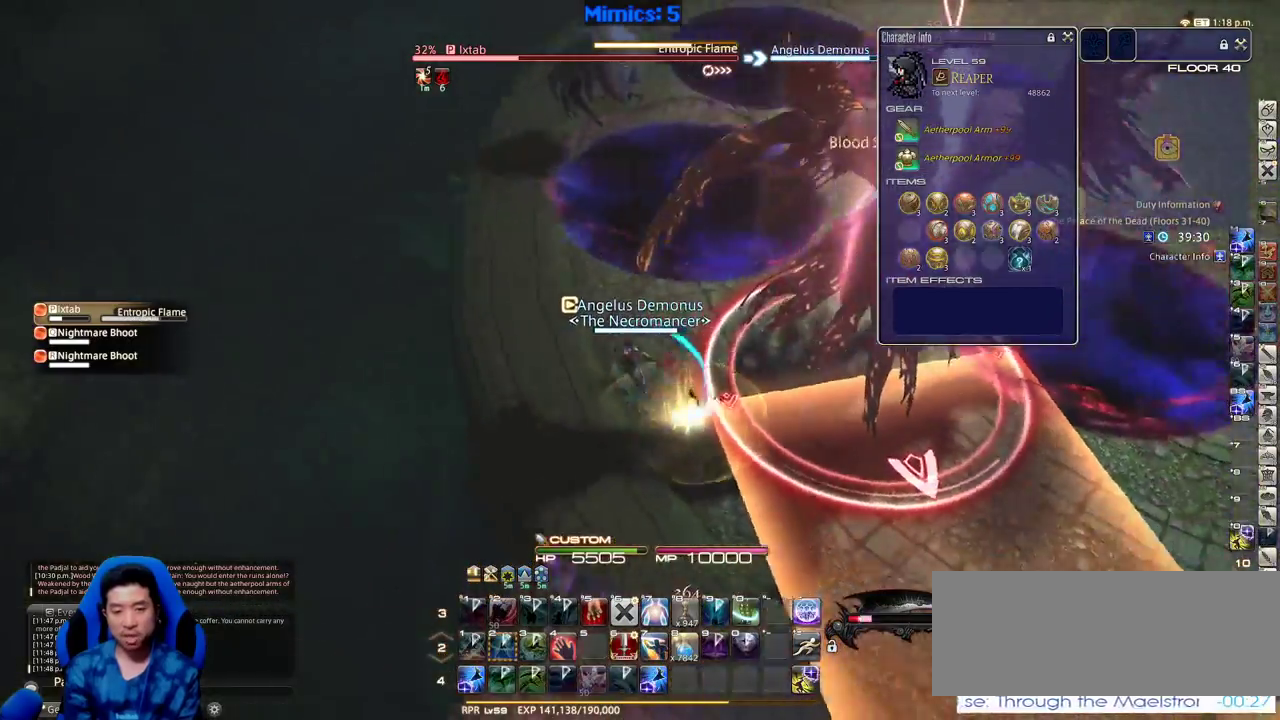
{"keys": ["a", "rbracket", "w"], "events": [[150, "w", "up"], [250, "minus", "down"], [250, "s", "down"], [350, "minus", "up"], [350, "s", "up"], [433, "w", "down"]]}
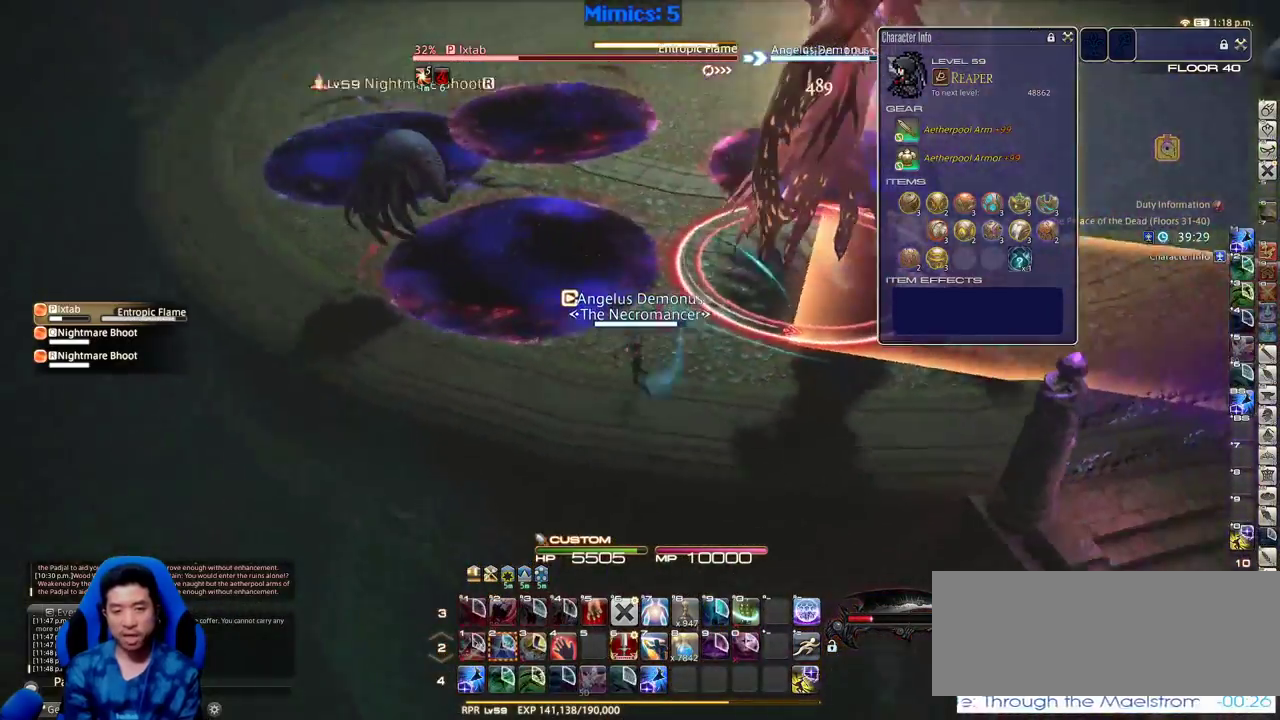
{"keys": ["a", "w"], "events": [[83, "a", "up"], [133, "return", "down"], [133, "w", "up"], [216, "a", "down"], [216, "return", "up"], [316, "w", "down"], [366, "a", "up"], [366, "rbracket", "up"], [366, "w", "up"], [416, "a", "down"], [450, "rbracket", "down"], [450, "w", "down"], [500, "rbracket", "up"]]}
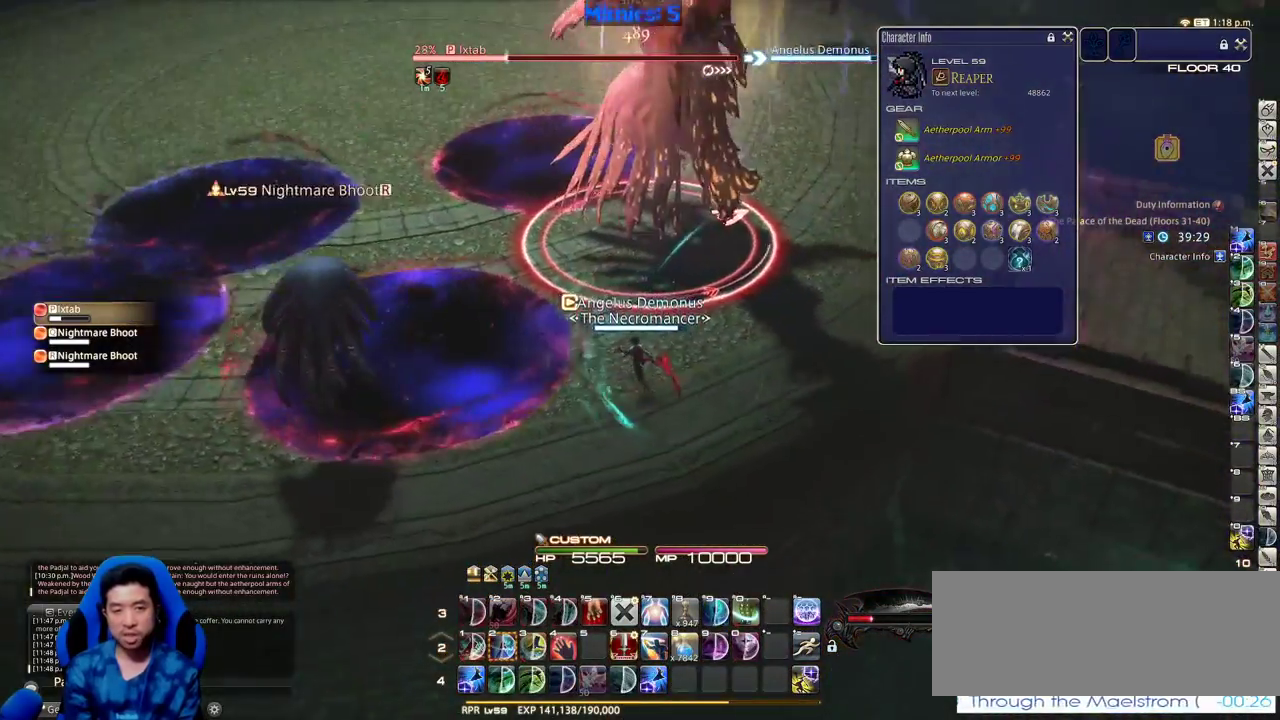
{"keys": [], "events": [[50, "a", "up"], [50, "rbracket", "down"], [50, "w", "up"], [100, "w", "down"], [133, "a", "down"], [133, "rbracket", "up"], [183, "a", "up"], [183, "rbracket", "down"], [183, "w", "up"], [233, "a", "down"], [233, "w", "down"], [283, "rbracket", "up"], [416, "a", "up"], [466, "w", "up"]]}
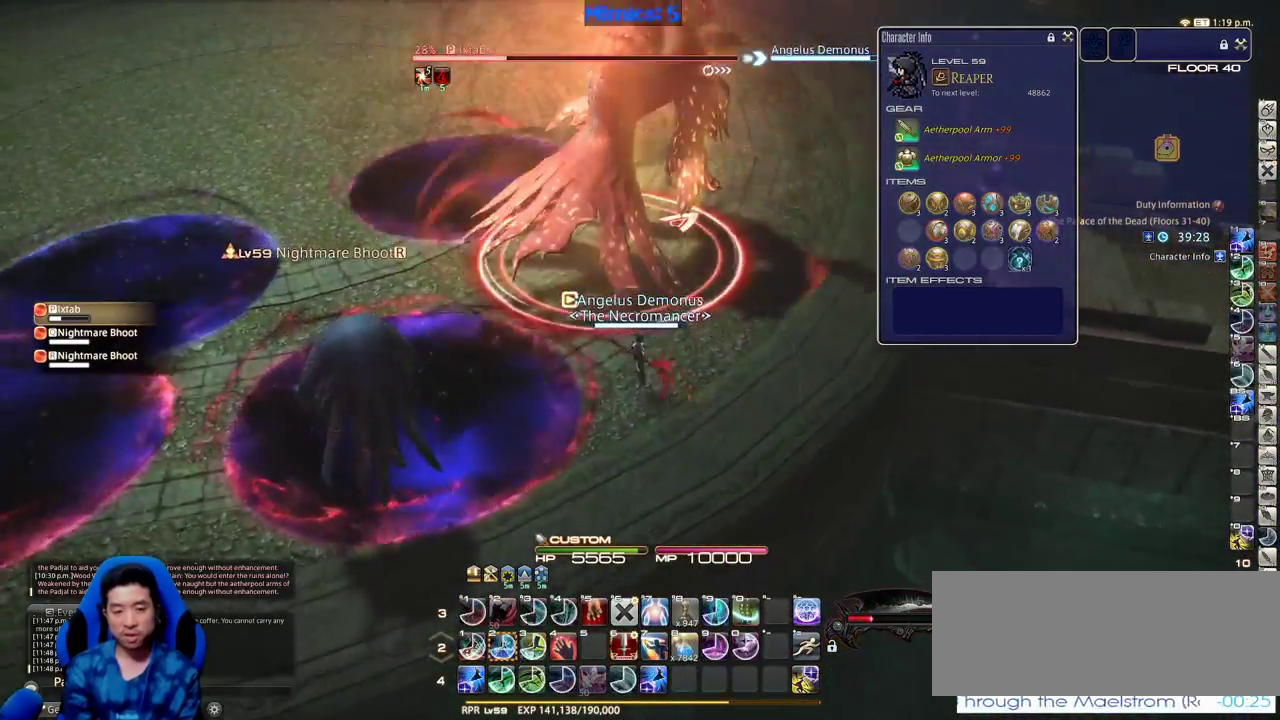
{"keys": [], "events": [[116, "rbracket", "down"], [200, "2", "down"], [200, "rbracket", "up"], [300, "2", "up"], [350, "2", "down"], [433, "2", "up"]]}
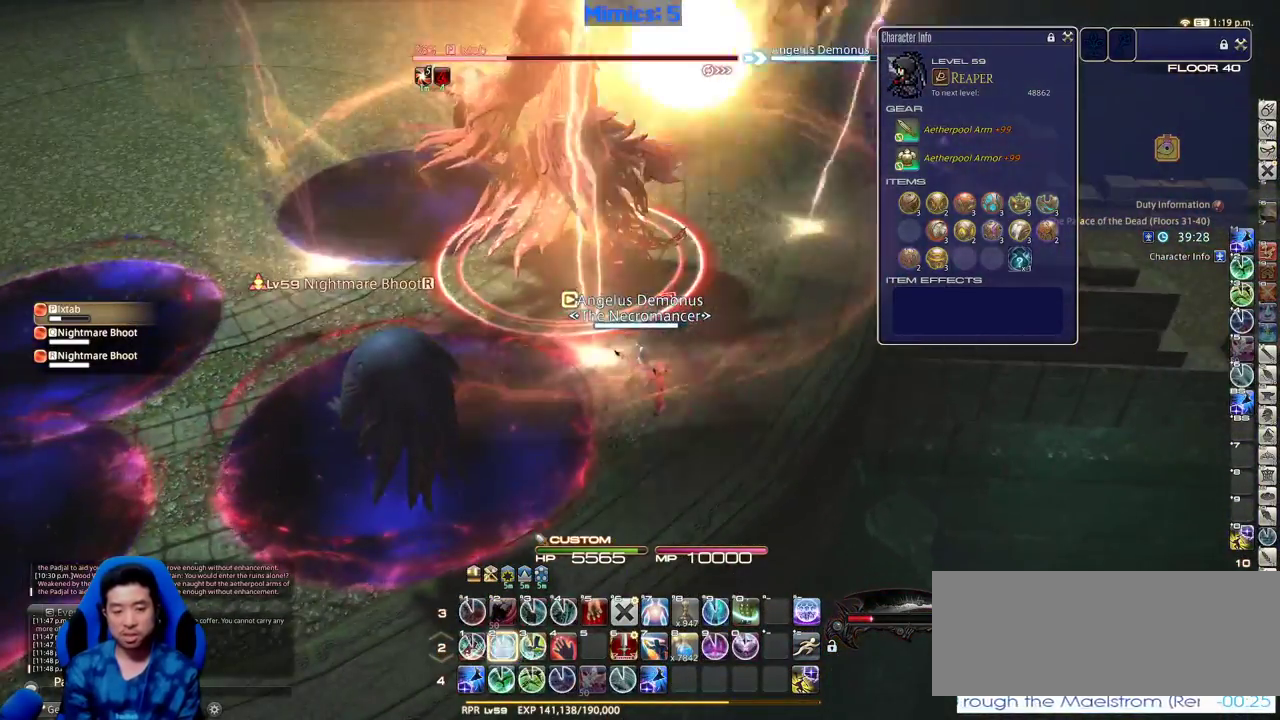
{"keys": ["p"], "events": [[33, "2", "down"], [83, "2", "up"], [133, "2", "down"], [133, "return", "down"], [216, "return", "up"], [266, "2", "up"], [316, "return", "down"], [416, "return", "up"], [450, "p", "down"]]}
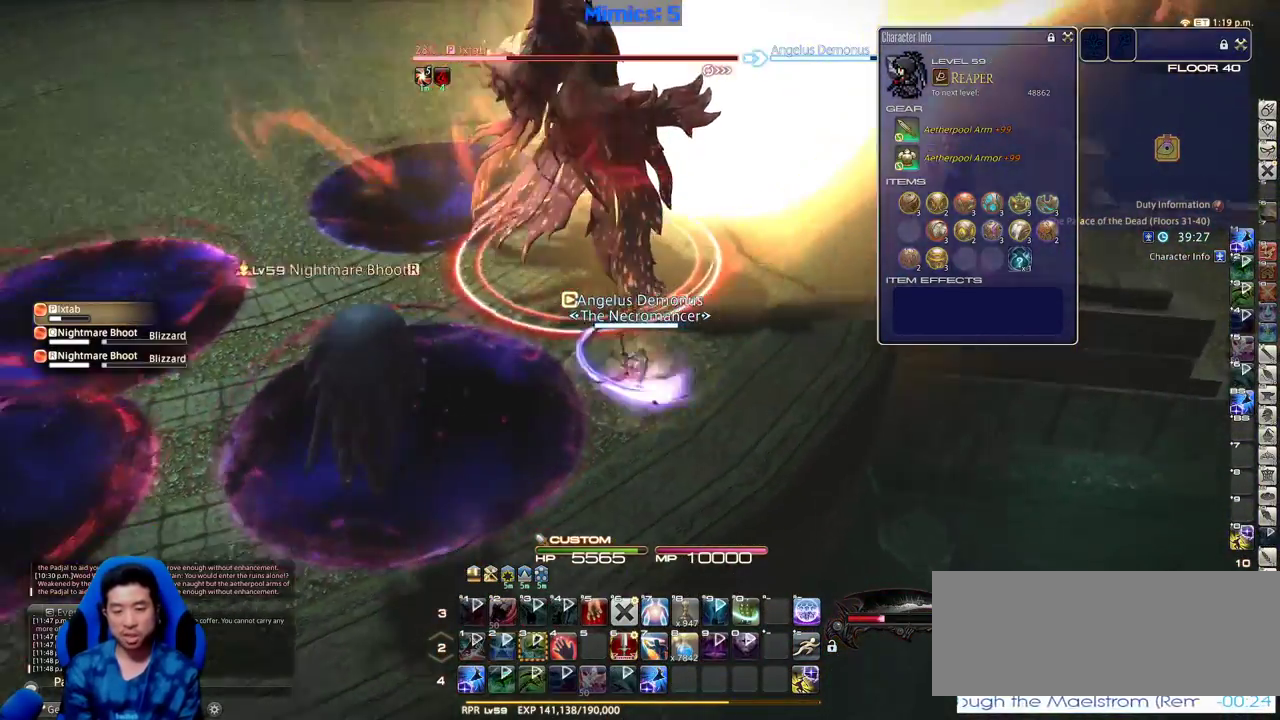
{"keys": ["d"], "events": [[50, "p", "up"], [50, "s", "down"], [150, "d", "down"], [150, "p", "down"], [233, "p", "up"], [233, "s", "up"], [283, "return", "down"], [383, "return", "up"]]}
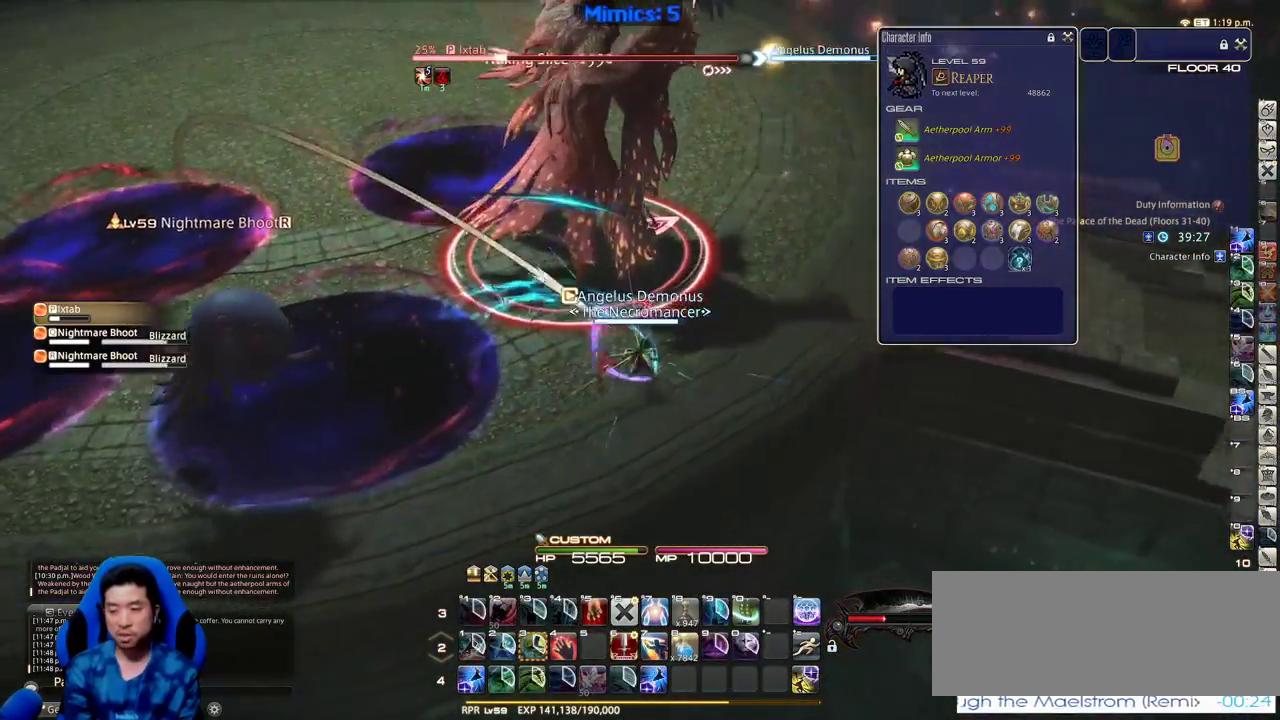
{"keys": ["d", "w"], "events": [[16, "p", "down"], [150, "p", "up"], [150, "w", "down"], [200, "p", "down"], [300, "p", "up"]]}
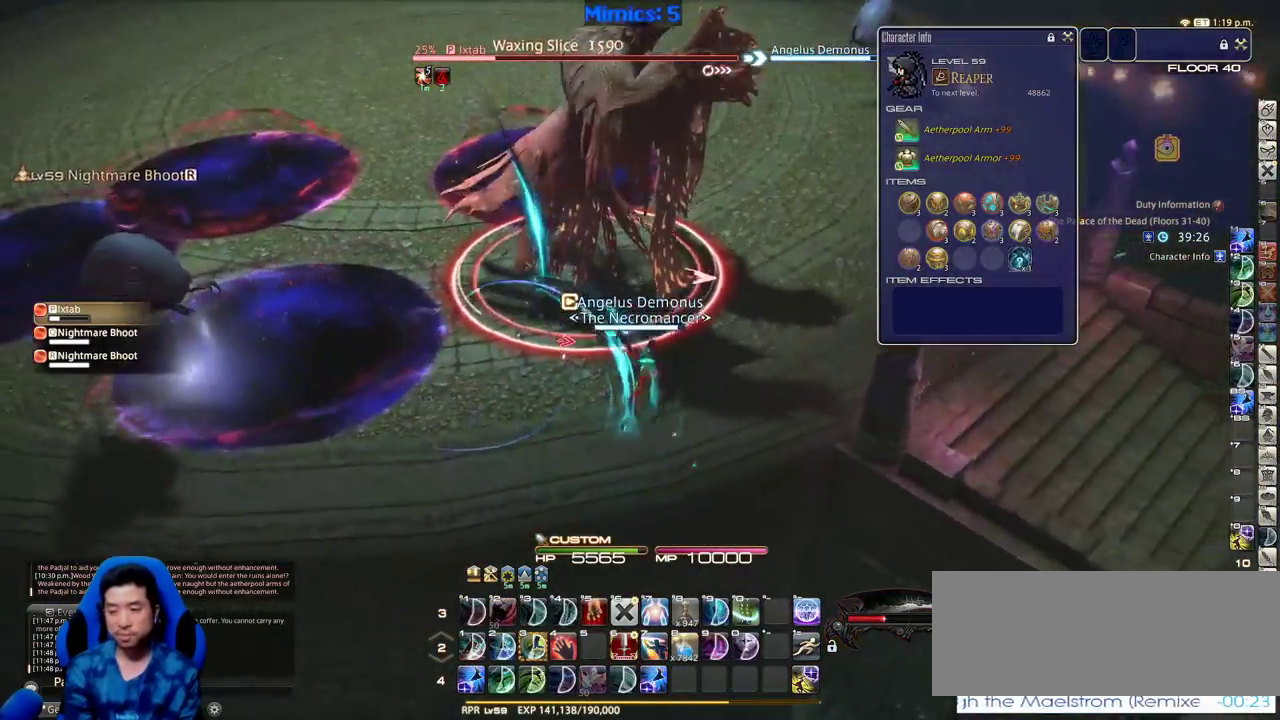
{"keys": ["d", "p"], "events": [[33, "p", "down"], [116, "p", "up"], [166, "p", "down"], [166, "w", "up"], [316, "p", "up"], [366, "p", "down"], [450, "p", "up"], [500, "p", "down"]]}
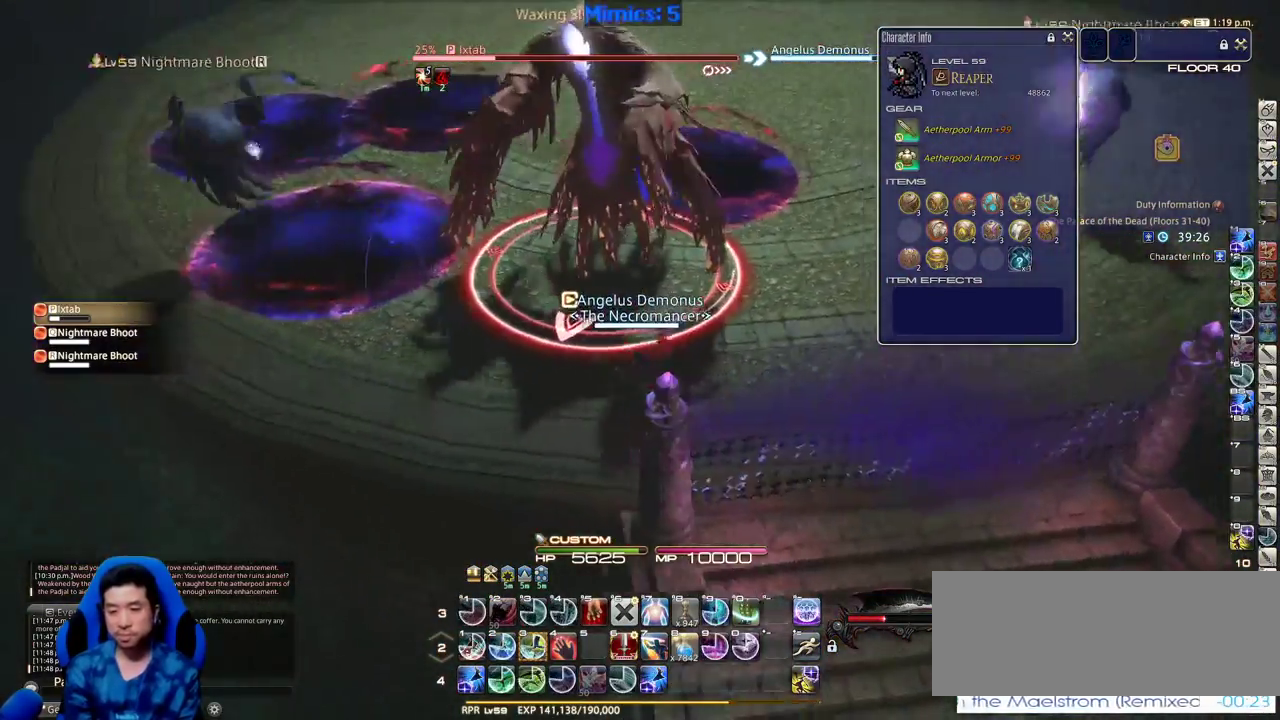
{"keys": ["3"], "events": [[50, "d", "up"], [100, "lbracket", "down"], [233, "3", "down"], [233, "lbracket", "up"], [233, "p", "up"], [283, "3", "up"], [366, "3", "down"], [416, "3", "up"], [466, "3", "down"]]}
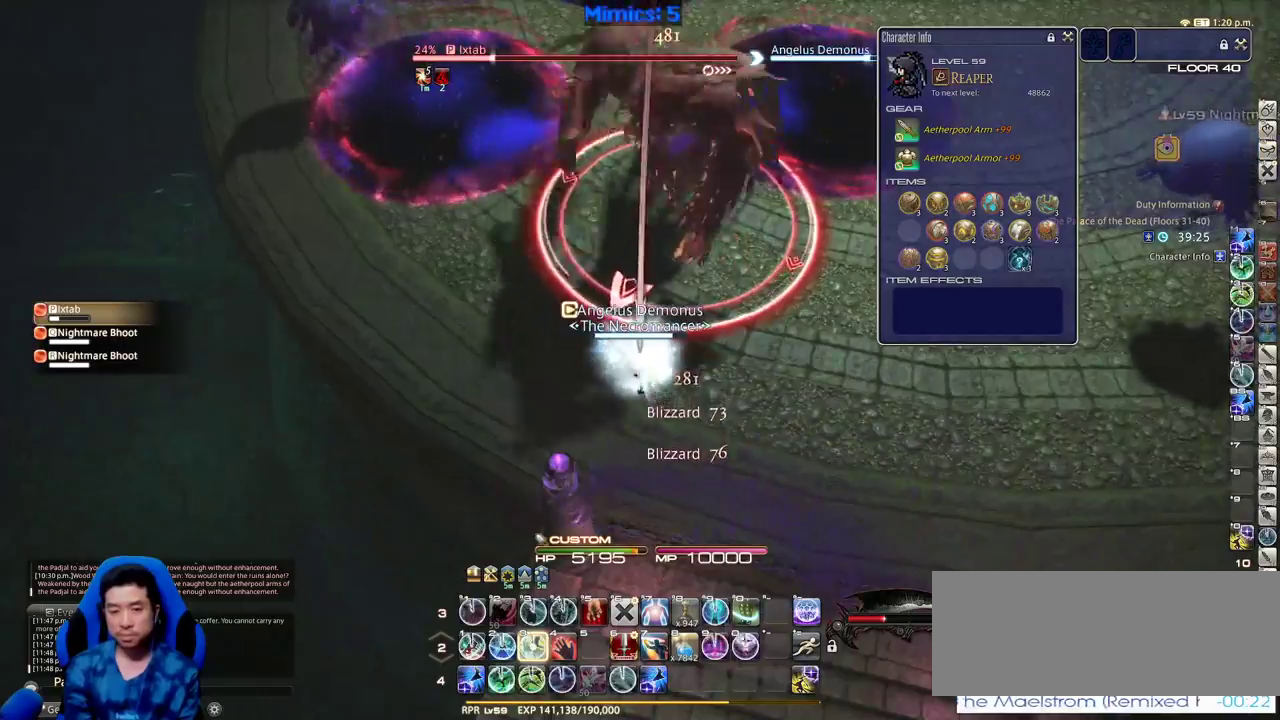
{"keys": [], "events": [[66, "3", "up"], [116, "lbracket", "down"], [200, "3", "down"], [200, "lbracket", "up"], [250, "lbracket", "down"], [350, "3", "up"], [350, "lbracket", "up"]]}
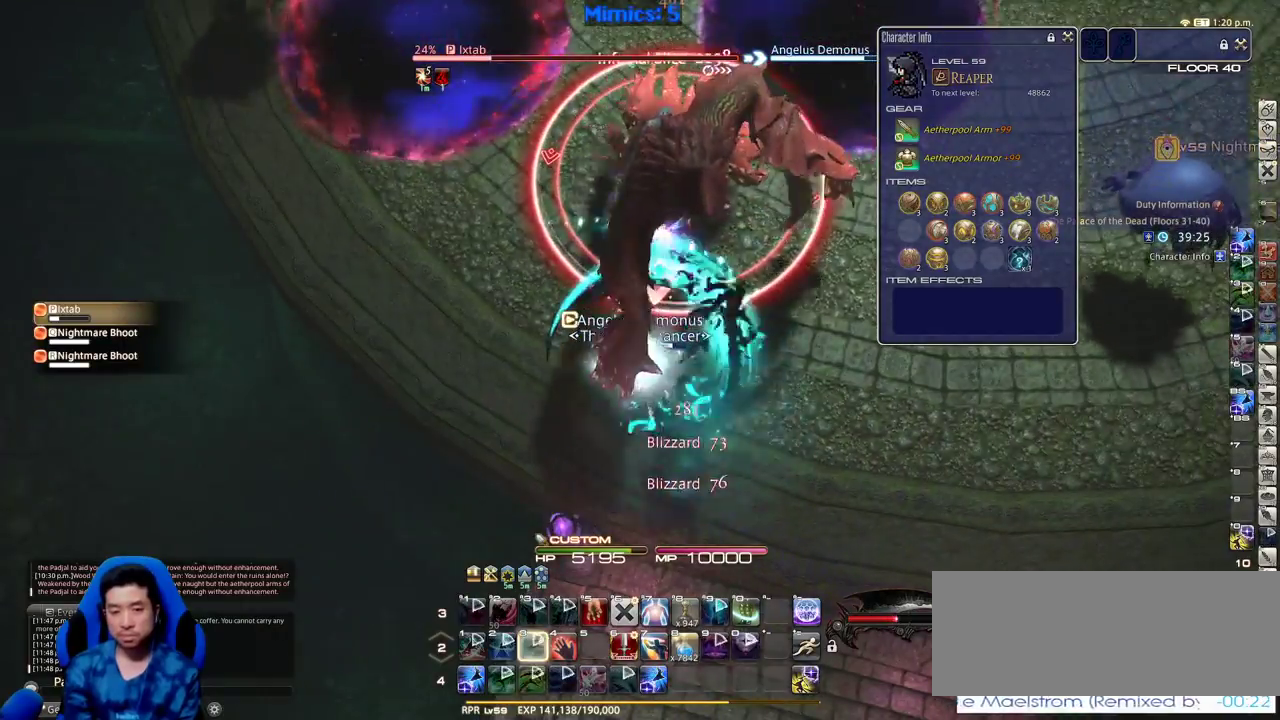
{"keys": ["a", "w"], "events": [[216, "a", "down"], [266, "w", "down"], [400, "minus", "down"], [400, "rbracket", "down"], [500, "minus", "up"], [500, "rbracket", "up"]]}
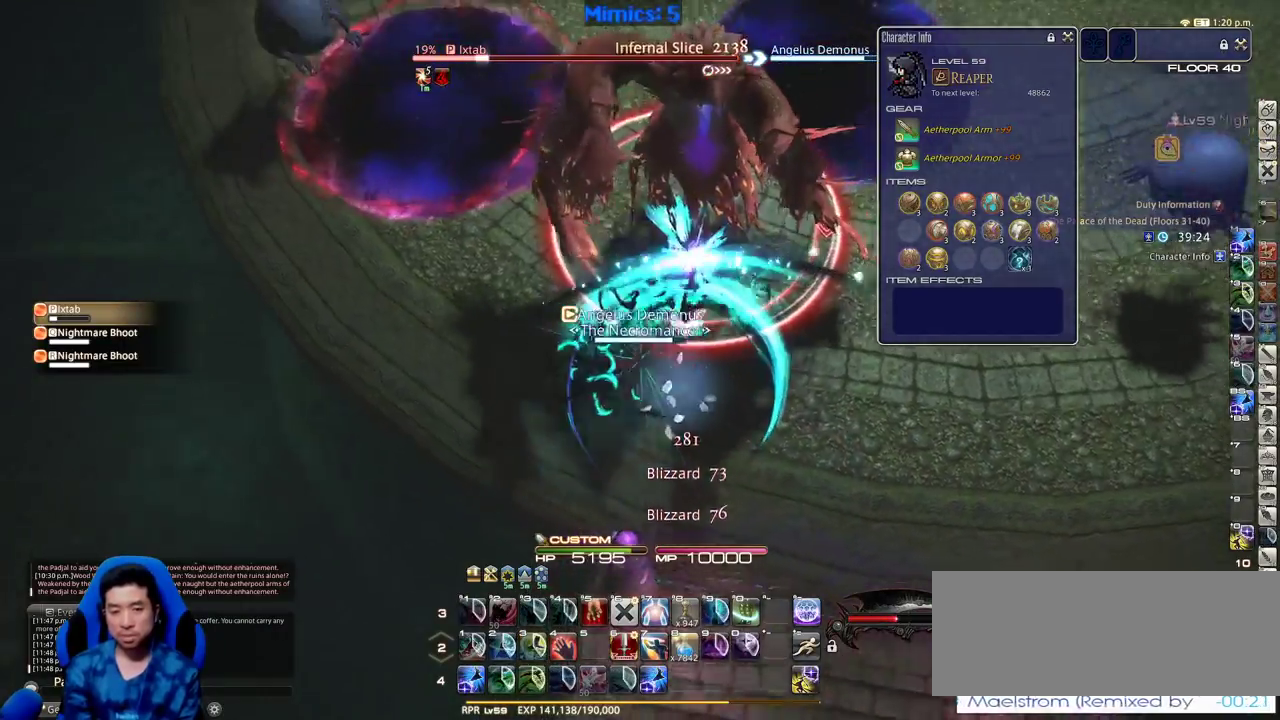
{"keys": ["w"], "events": [[233, "lbracket", "down"], [233, "rbracket", "down"], [333, "rbracket", "up"], [383, "a", "up"], [383, "lbracket", "up"]]}
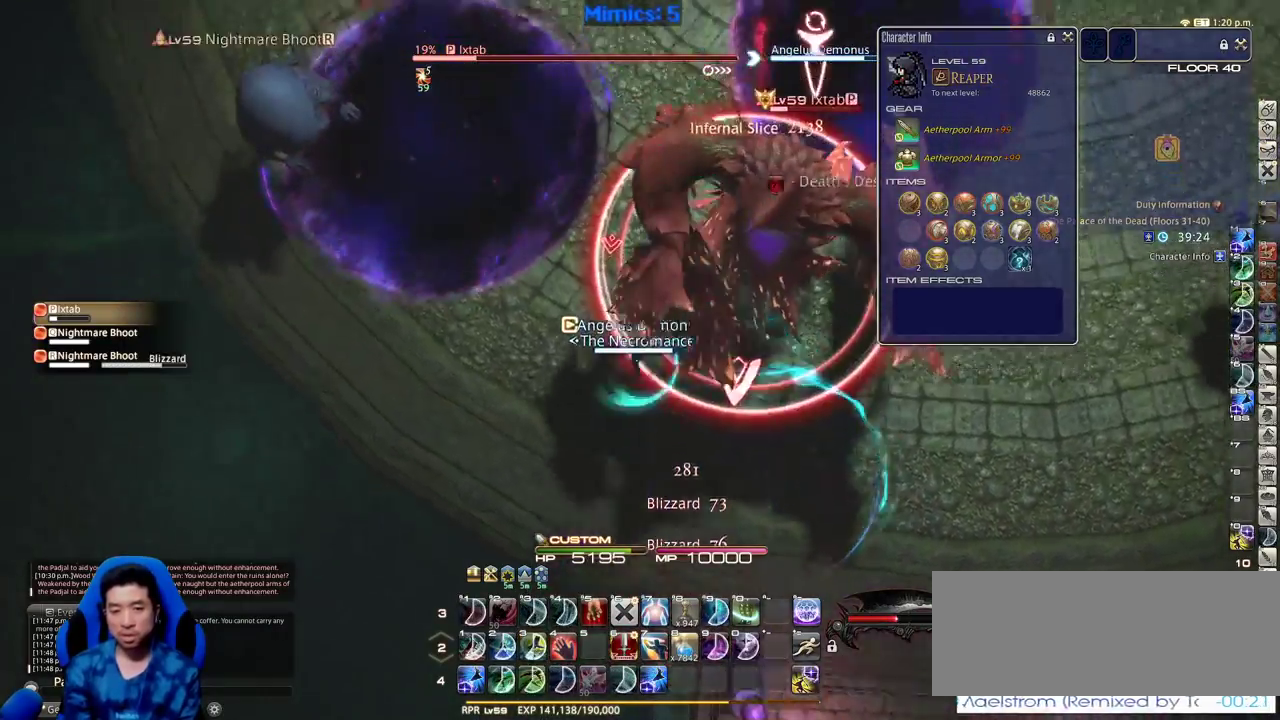
{"keys": ["1", "rbracket"], "events": [[16, "a", "down"], [200, "a", "up"], [300, "rbracket", "down"], [300, "w", "up"], [483, "1", "down"]]}
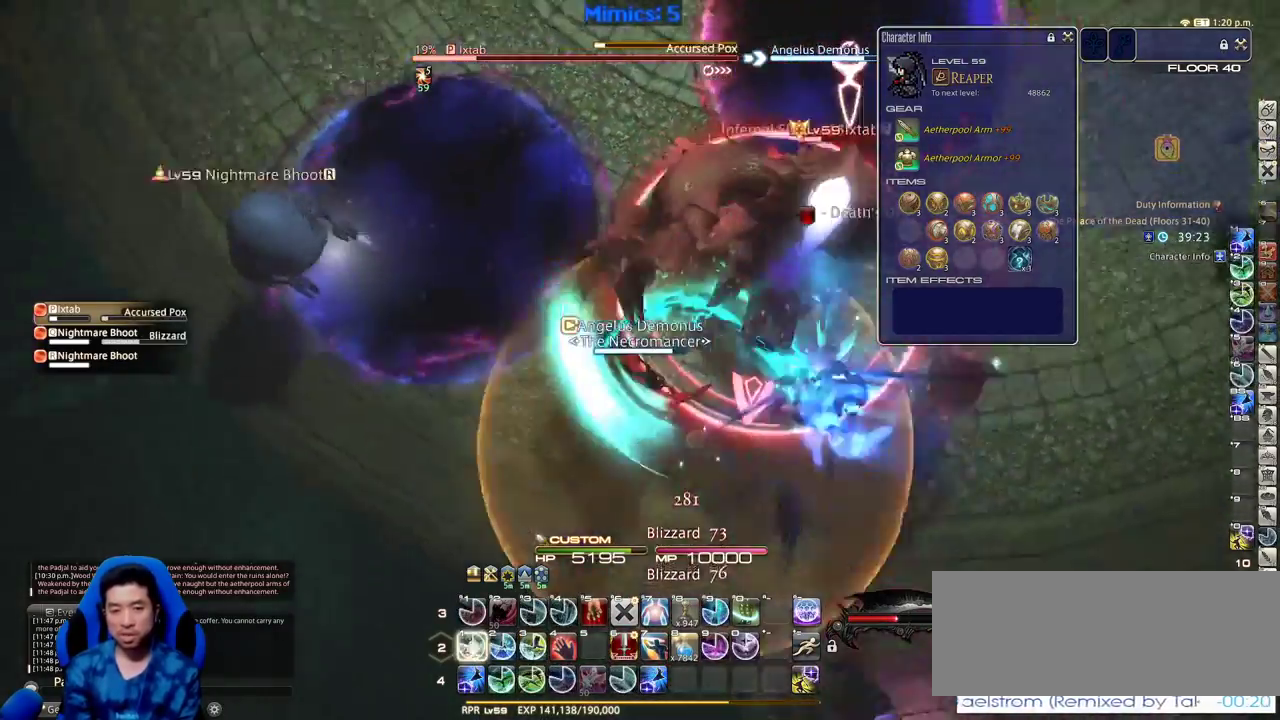
{"keys": [], "events": [[33, "1", "up"], [83, "1", "down"], [116, "1", "up"], [166, "1", "down"], [216, "rbracket", "up"], [266, "1", "up"], [316, "1", "down"], [366, "1", "up"], [400, "1", "down"], [450, "1", "up"]]}
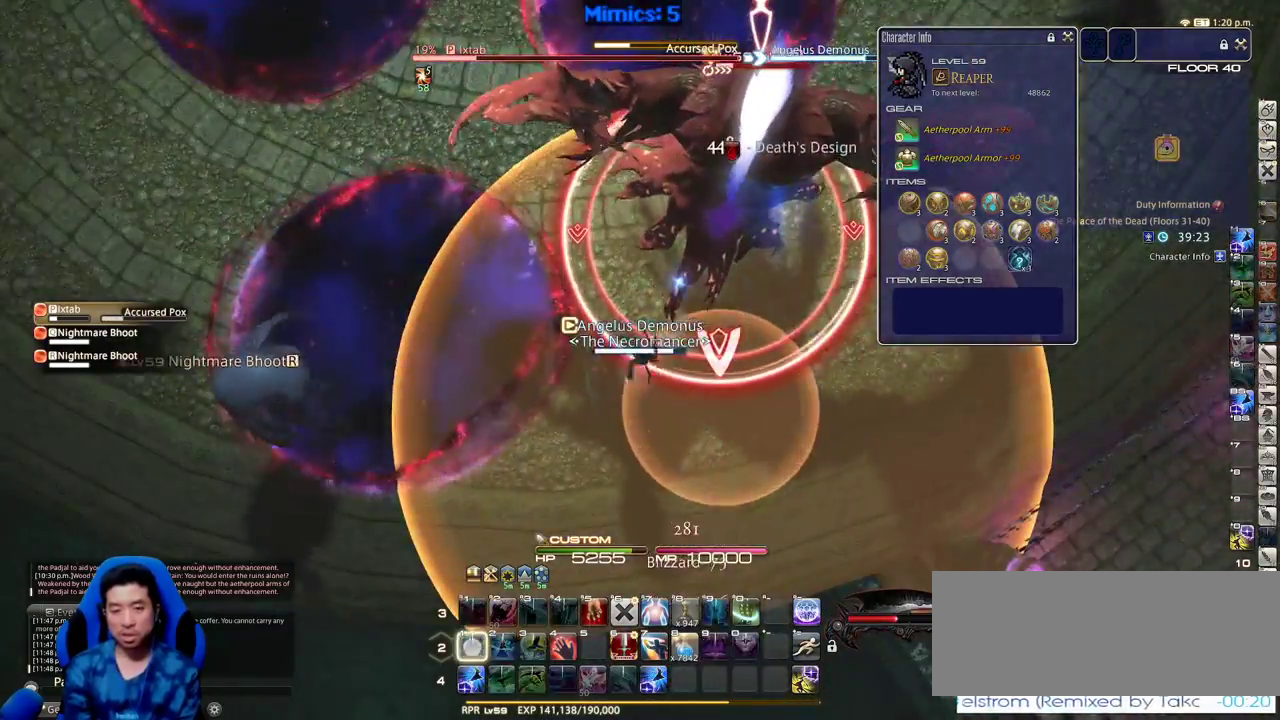
{"keys": ["d", "w"], "events": [[50, "w", "down"], [283, "d", "down"]]}
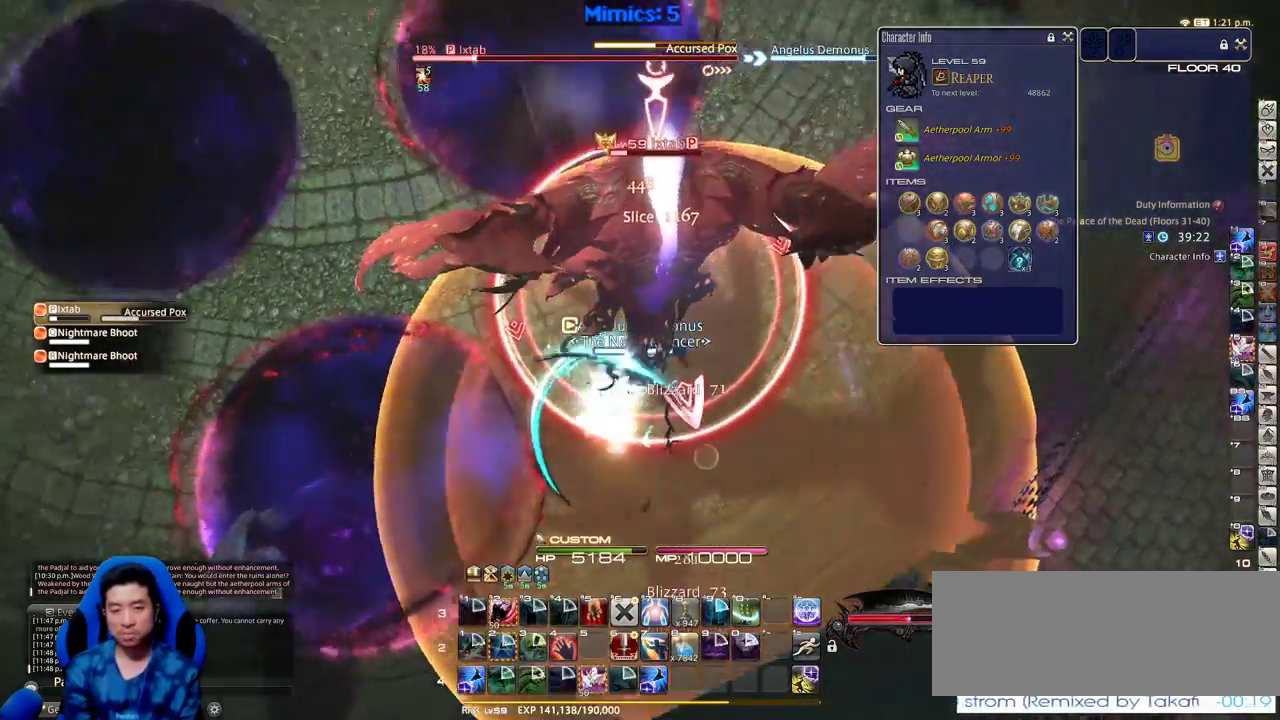
{"keys": ["d", "p", "w"], "events": [[200, "p", "down"]]}
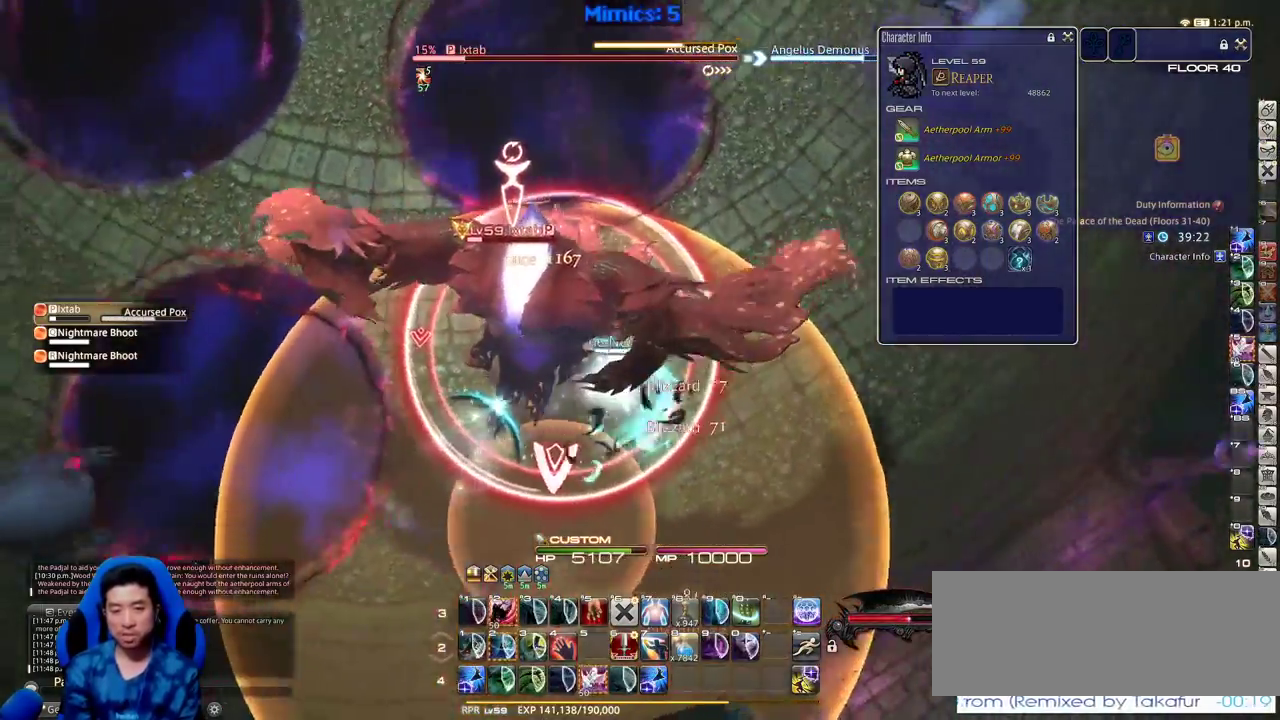
{"keys": ["d", "minus", "p", "w"], "events": [[33, "p", "up"], [133, "p", "down"], [216, "minus", "down"], [316, "minus", "up"], [366, "minus", "down"], [450, "minus", "up"], [500, "minus", "down"]]}
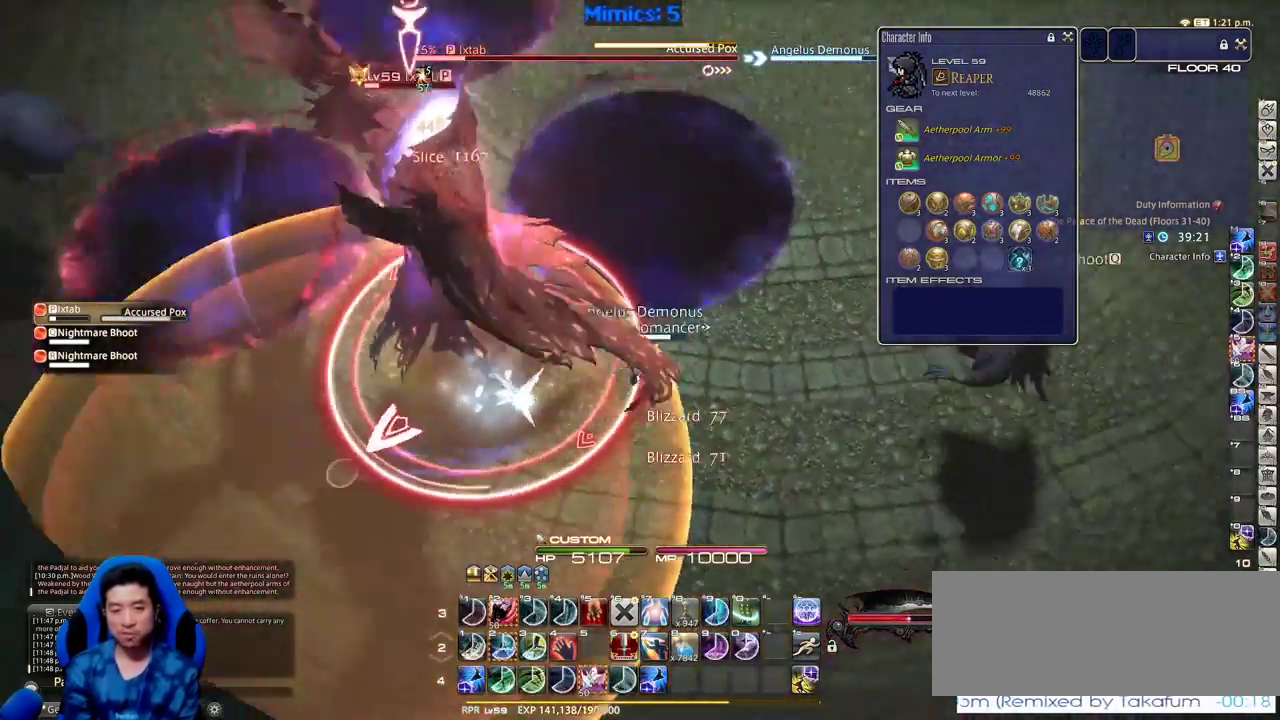
{"keys": ["p"], "events": [[100, "minus", "up"], [100, "w", "up"], [183, "2", "down"], [233, "2", "up"], [233, "p", "up"], [283, "p", "down"], [383, "2", "down"], [383, "d", "up"], [416, "d", "down"], [466, "2", "up"], [466, "d", "up"]]}
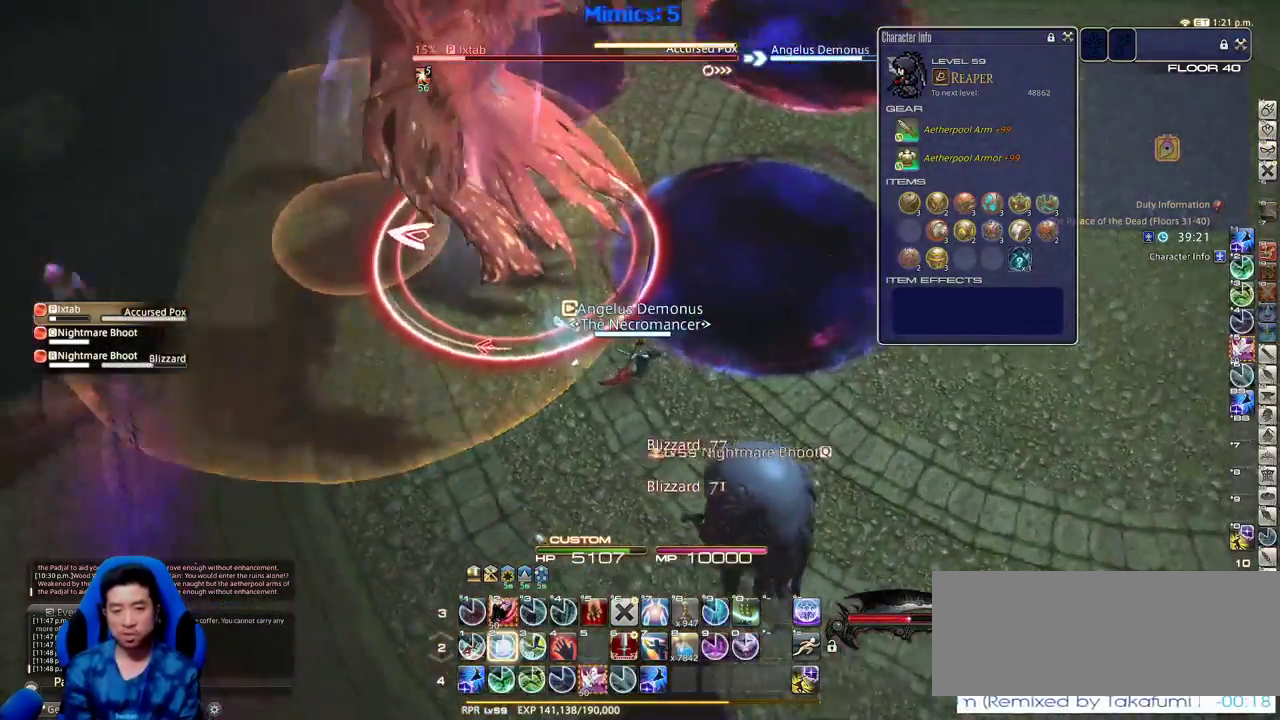
{"keys": ["minus", "p"], "events": [[16, "2", "down"], [66, "p", "up"], [116, "2", "up"], [150, "2", "down"], [200, "2", "up"], [250, "2", "down"], [300, "p", "down"], [350, "2", "up"], [350, "minus", "down"], [383, "2", "down"], [383, "minus", "up"], [483, "2", "up"], [483, "minus", "down"]]}
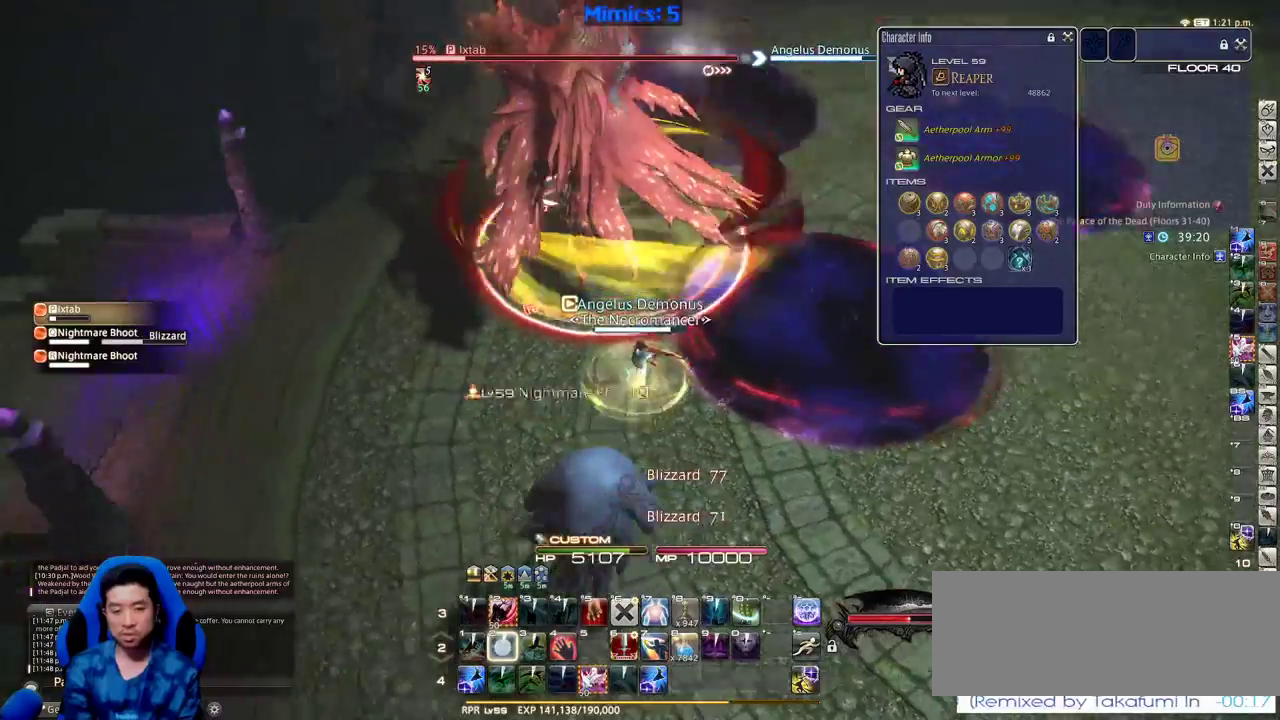
{"keys": ["2", "alt_r"], "events": [[33, "2", "down"], [33, "minus", "up"], [83, "p", "up"], [133, "2", "up"], [166, "2", "down"], [266, "2", "up"], [450, "alt_r", "down"], [500, "2", "down"]]}